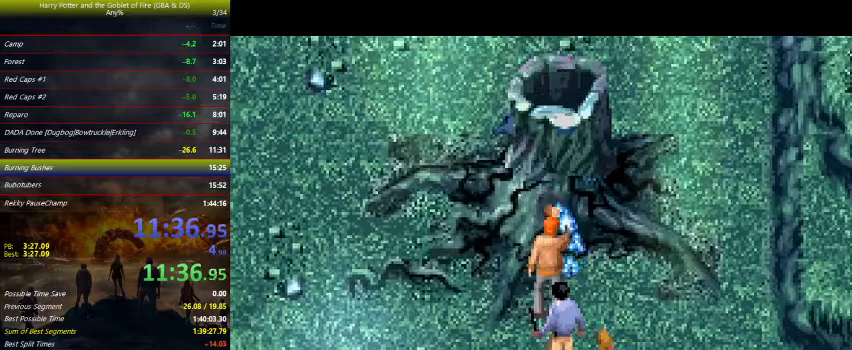
Gameplay with keyboard and mouse; each line is a JSON object with the keys held at the frame after it. "events" lists presses ("down") and releases ("up") of "a", "ctrl", "d", "down", "e", "escape", "f", "f1", "f4", "left", "q", "r", "return", "right", "s", "shift", "space", "tab", "up", "w" and "z" between this image and that frame as [ms after this image, input, new state], when the widget could be followed in between. No other keys are recorded. Mouse buttons are not recorded. Not read: mouse_move.
{"keys": ["space", "up"], "events": [[67, "space", "up"], [100, "space", "down"], [133, "space", "up"], [200, "space", "down"], [233, "space", "up"], [300, "space", "down"], [333, "space", "up"], [433, "space", "down"]]}
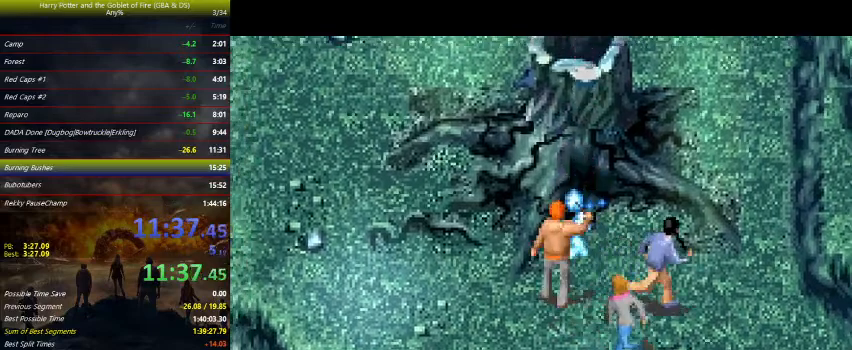
{"keys": ["up"], "events": [[33, "space", "up"], [167, "space", "down"], [200, "space", "up"], [233, "space", "down"], [300, "space", "up"], [433, "space", "down"], [500, "space", "up"]]}
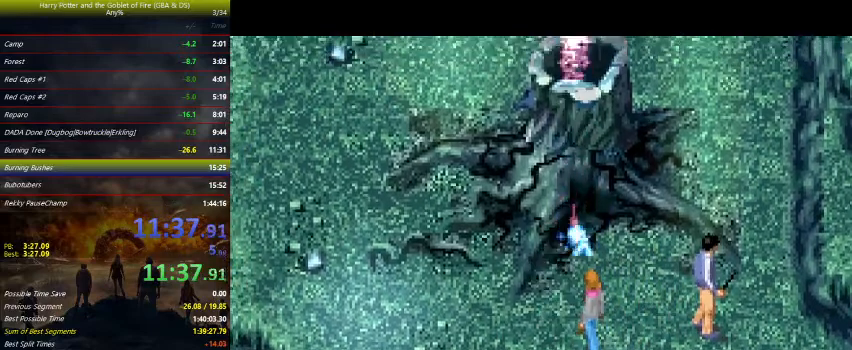
{"keys": ["up"], "events": [[33, "space", "down"], [67, "space", "up"], [233, "space", "down"], [267, "space", "up"], [400, "space", "down"], [467, "space", "up"]]}
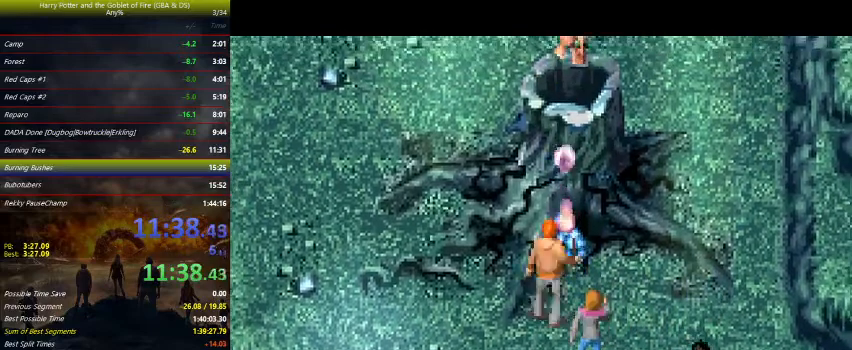
{"keys": ["up"], "events": [[100, "space", "down"], [167, "space", "up"], [200, "space", "down"], [267, "space", "up"], [300, "space", "down"], [333, "space", "up"], [400, "space", "down"], [433, "space", "up"]]}
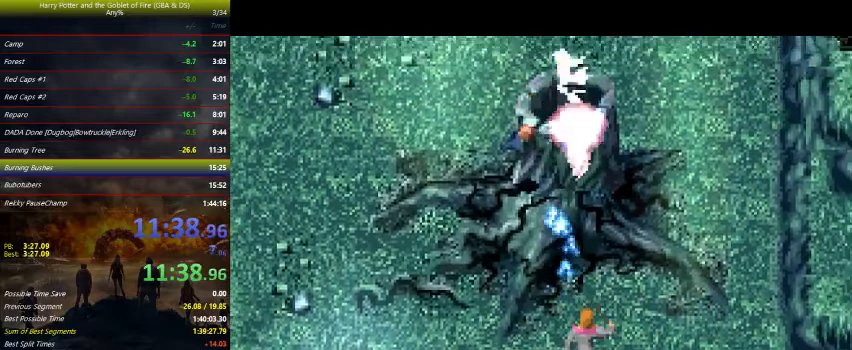
{"keys": ["left", "up"], "events": [[33, "space", "down"], [133, "space", "up"], [333, "left", "down"]]}
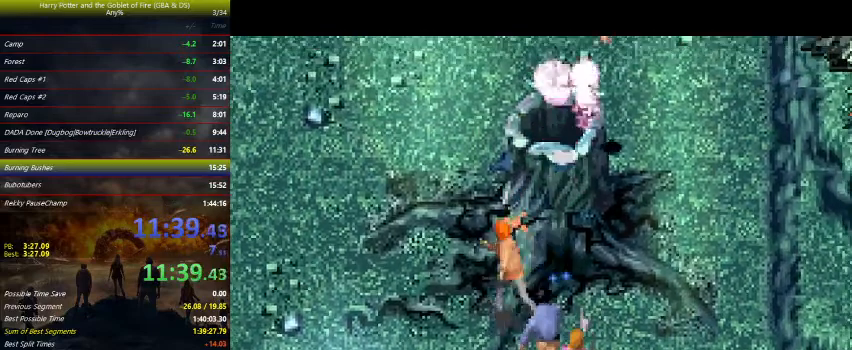
{"keys": ["up"], "events": [[400, "left", "up"]]}
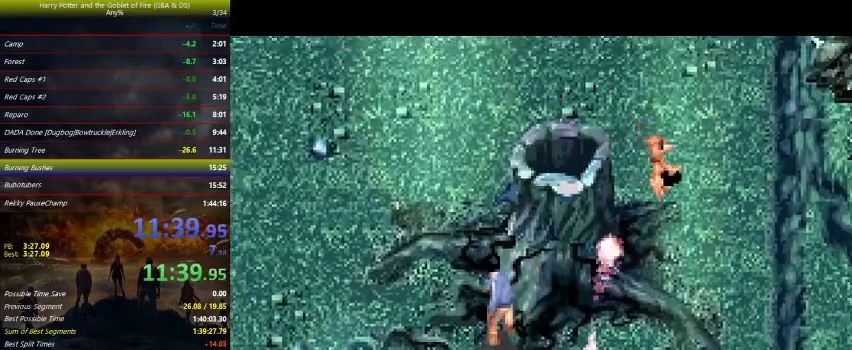
{"keys": ["up"], "events": []}
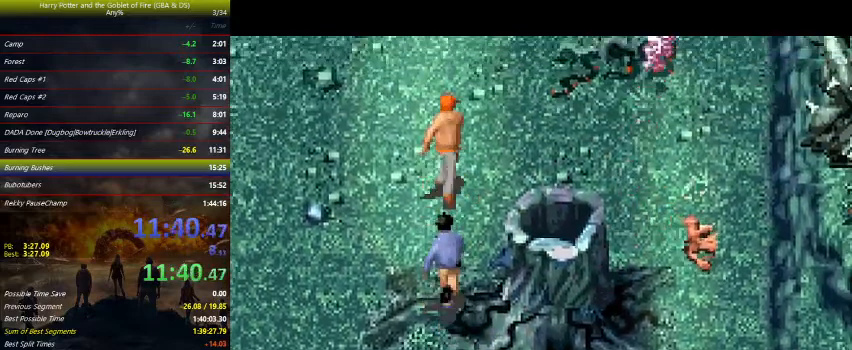
{"keys": ["right"], "events": [[267, "right", "down"], [333, "up", "up"], [433, "space", "down"], [467, "space", "up"]]}
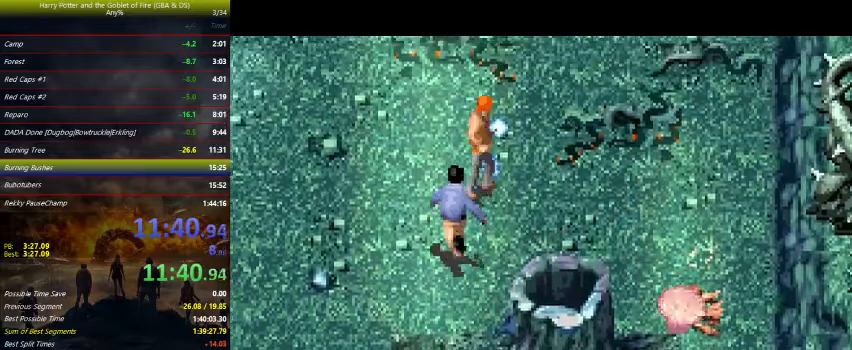
{"keys": ["right"], "events": [[67, "down", "down"], [67, "space", "down"], [267, "space", "up"], [400, "space", "down"], [433, "space", "up"], [500, "down", "up"]]}
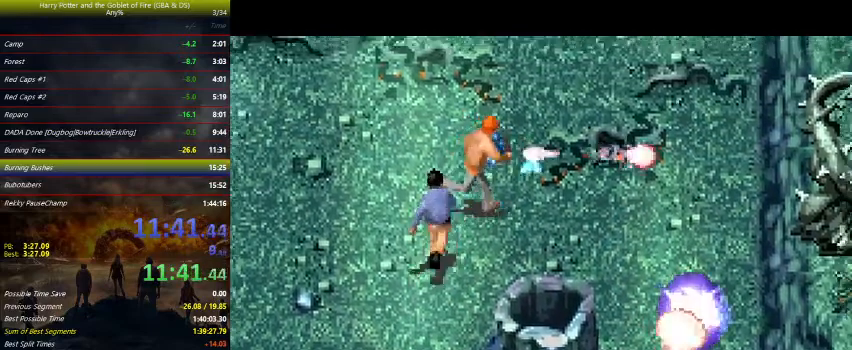
{"keys": [], "events": [[100, "up", "down"], [133, "right", "up"], [333, "right", "down"], [333, "up", "up"], [400, "down", "down"], [500, "down", "up"], [500, "right", "up"]]}
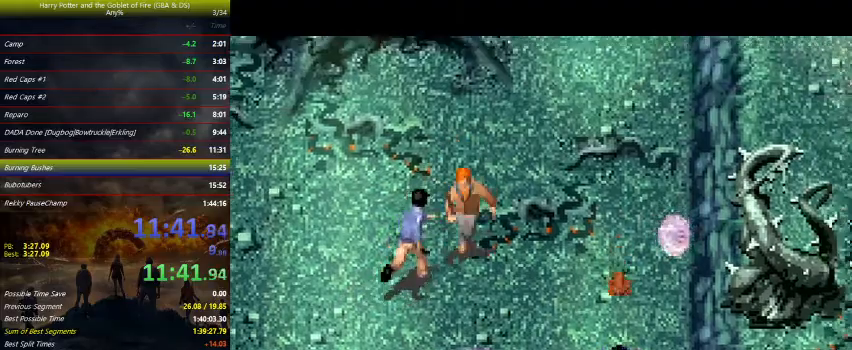
{"keys": ["left", "up"], "events": [[100, "left", "down"], [133, "up", "down"]]}
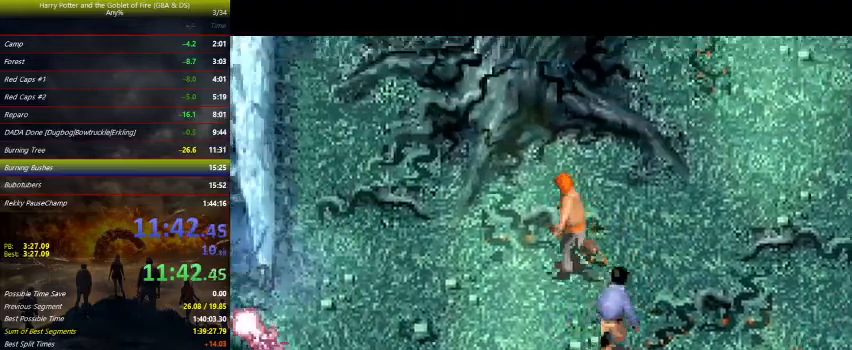
{"keys": ["space", "up"], "events": [[333, "left", "up"], [467, "space", "down"]]}
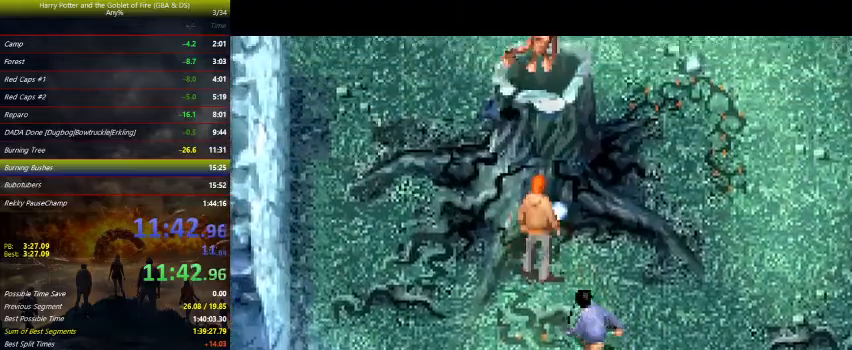
{"keys": ["space", "up"], "events": [[67, "space", "up"], [367, "space", "down"]]}
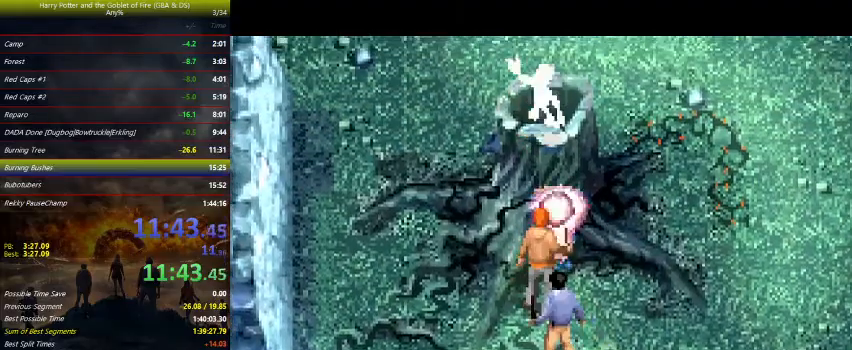
{"keys": ["space", "up"], "events": [[167, "space", "up"], [300, "space", "down"]]}
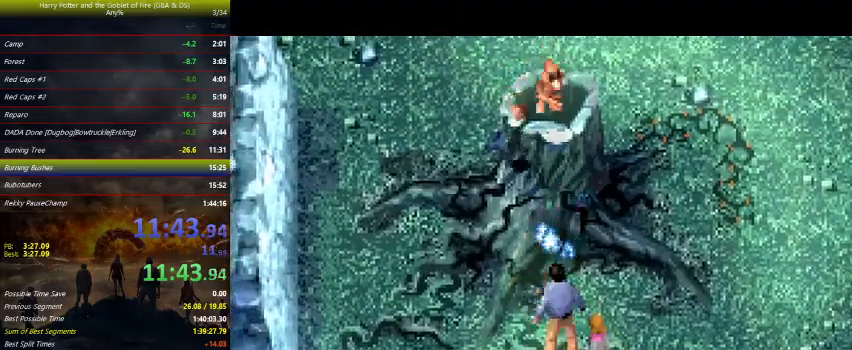
{"keys": ["left"], "events": [[67, "space", "up"], [500, "left", "down"], [500, "up", "up"]]}
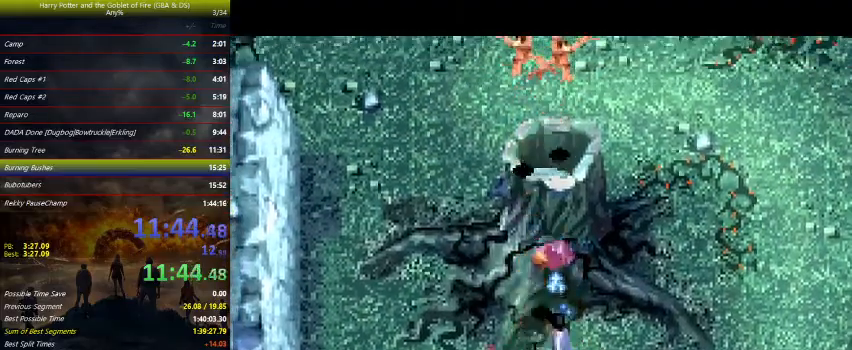
{"keys": ["down", "left"], "events": [[400, "down", "down"]]}
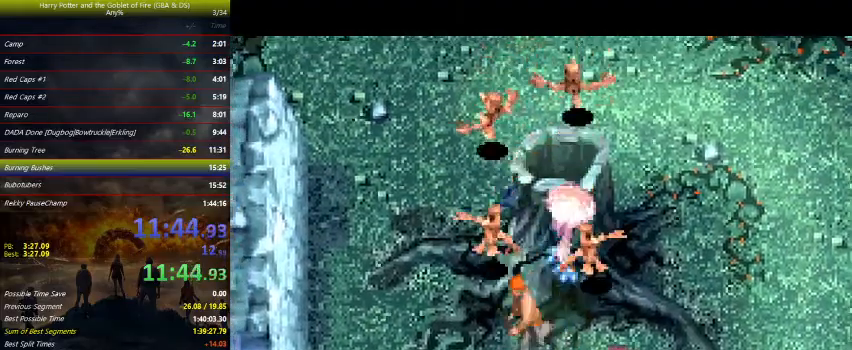
{"keys": ["left"], "events": [[500, "down", "up"]]}
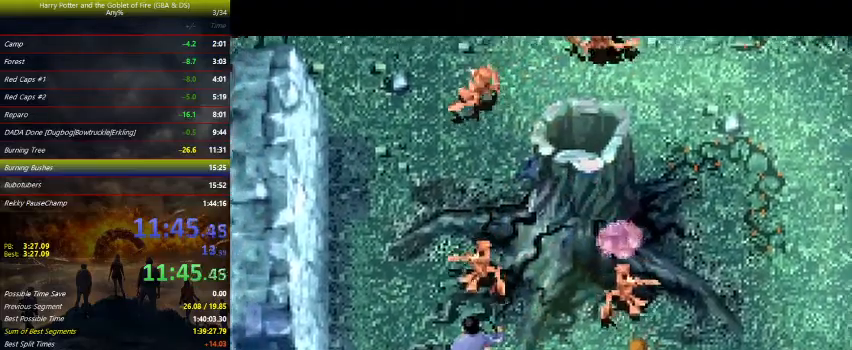
{"keys": [], "events": [[67, "left", "up"], [133, "up", "down"], [167, "space", "down"], [267, "up", "up"], [433, "space", "up"]]}
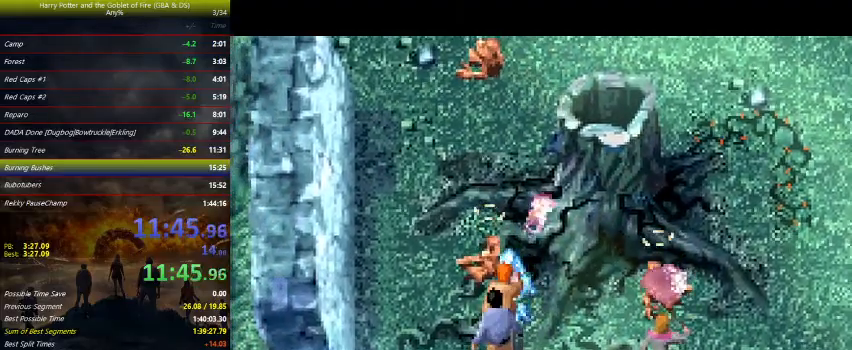
{"keys": [], "events": [[267, "space", "down"], [500, "space", "up"]]}
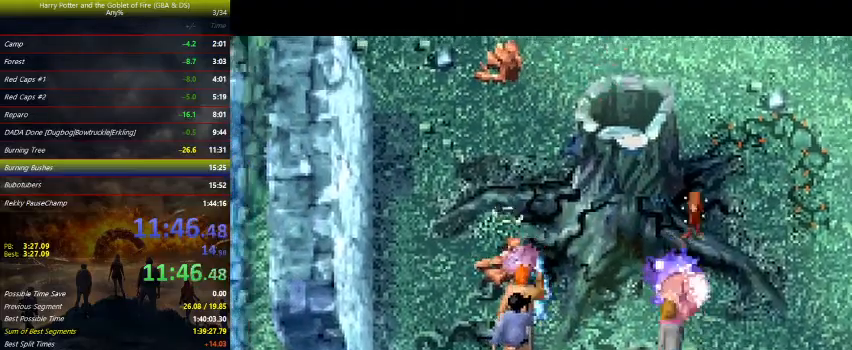
{"keys": [], "events": [[67, "space", "down"], [367, "space", "up"], [433, "space", "down"], [500, "space", "up"]]}
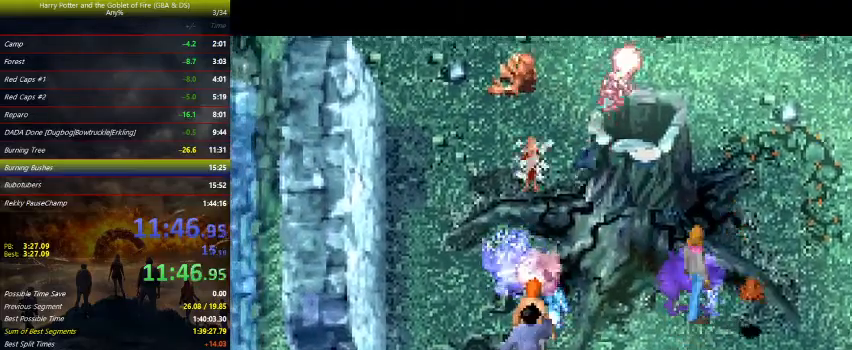
{"keys": ["space"], "events": [[33, "space", "down"], [67, "space", "up"], [300, "space", "down"]]}
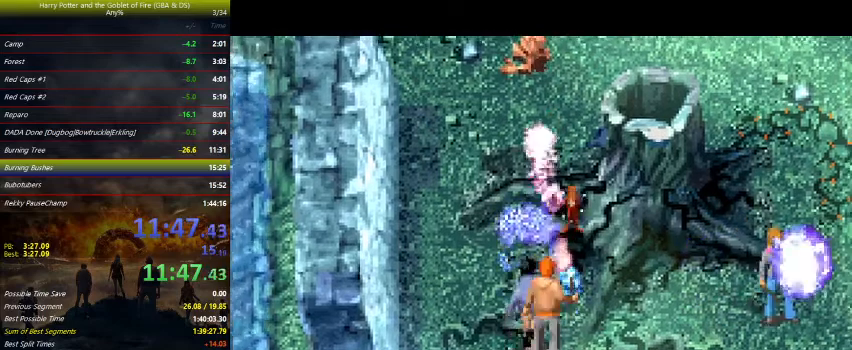
{"keys": ["space"], "events": [[133, "space", "up"], [367, "space", "down"]]}
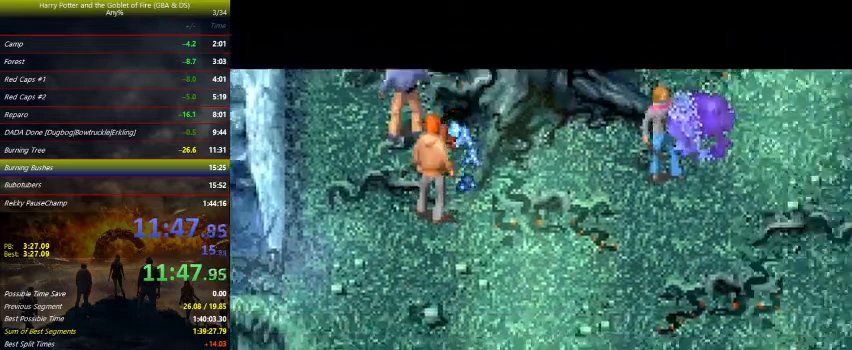
{"keys": ["down", "right"], "events": [[167, "right", "down"], [167, "space", "up"], [300, "down", "down"]]}
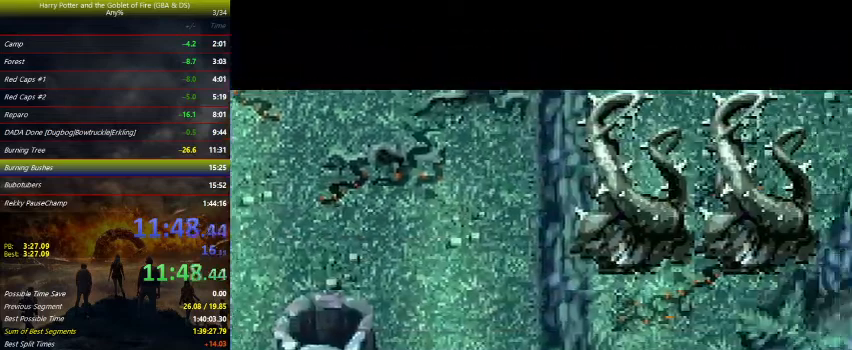
{"keys": ["down", "right"], "events": []}
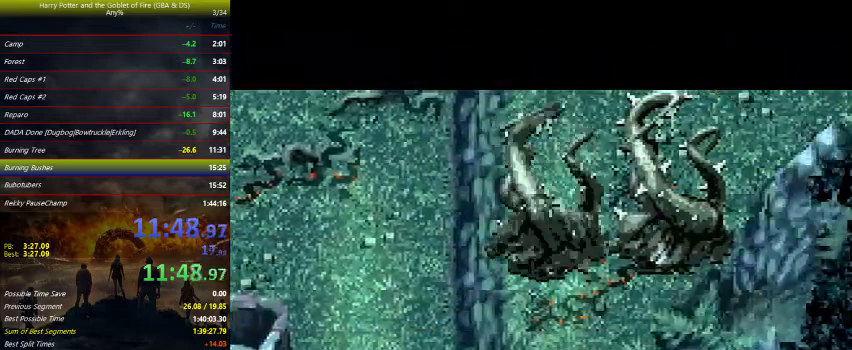
{"keys": ["down", "right"], "events": []}
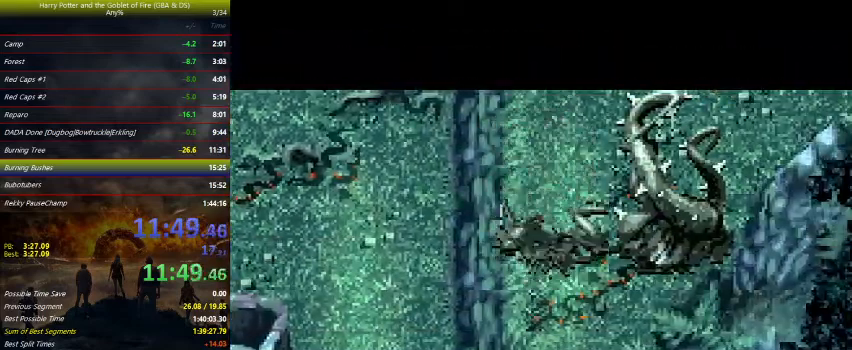
{"keys": ["down", "right"], "events": []}
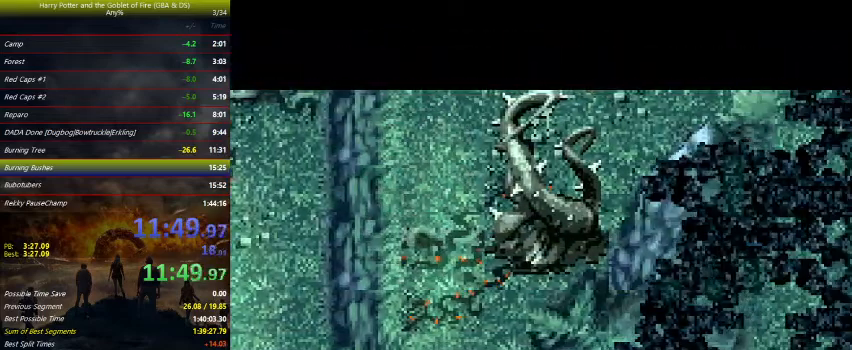
{"keys": ["down", "right"], "events": []}
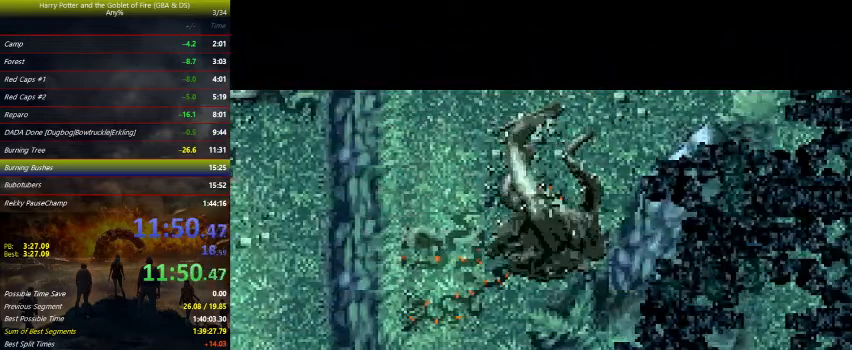
{"keys": ["down", "right"], "events": []}
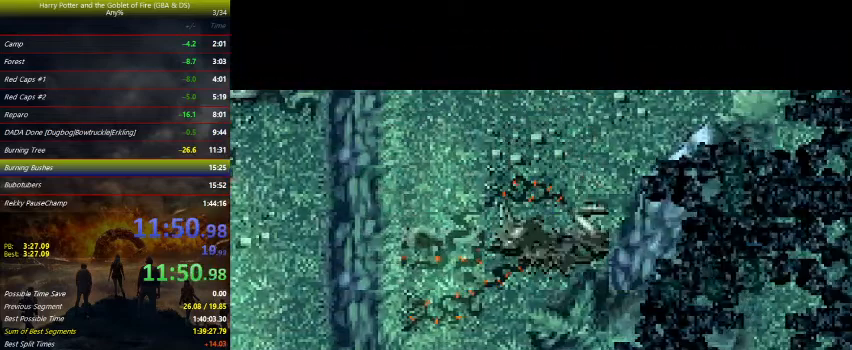
{"keys": ["down", "right"], "events": []}